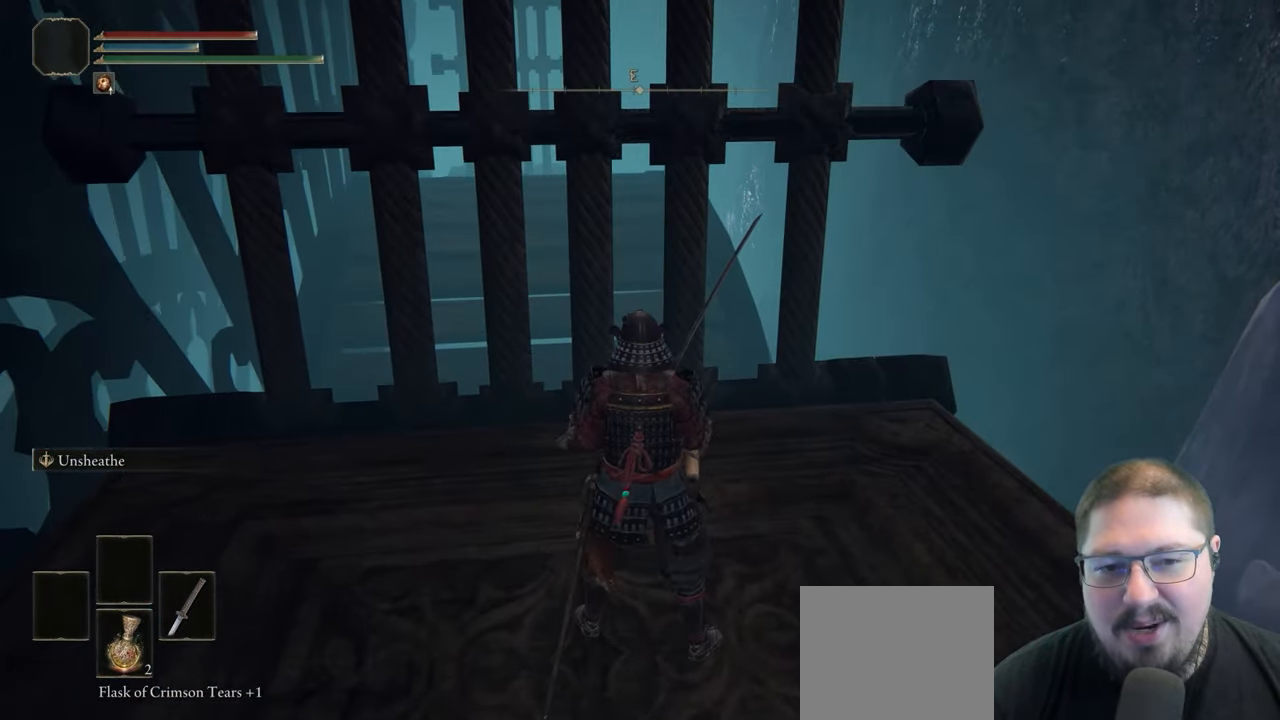
Gameplay with a controller (Xbox layout); each line is a JSON object with the inputs held at the frame after it. "button_events" lists button changes between this image and that frame as [ms after this image, input, new state], when the widget could be followed in between (sticks are given only as held states).
{"buttons": [], "left_stick": "center", "right_stick": "left", "button_events": []}
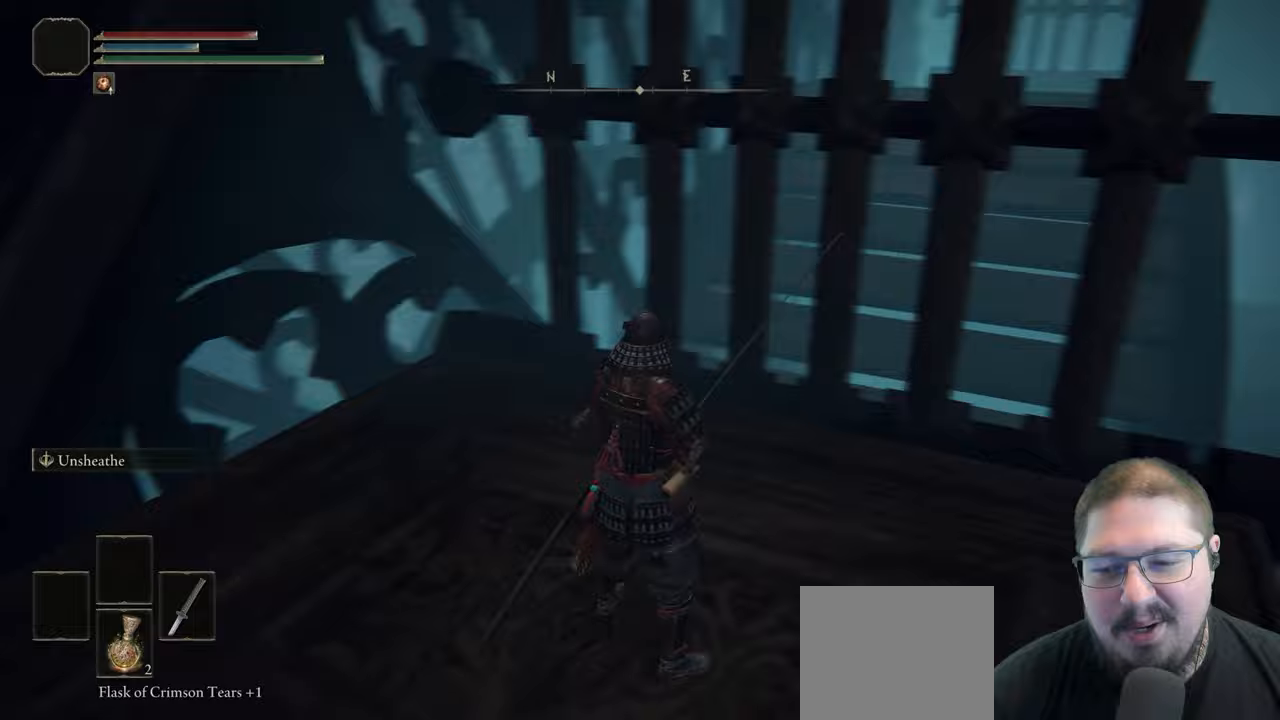
{"buttons": [], "left_stick": "center", "right_stick": "down-left", "button_events": []}
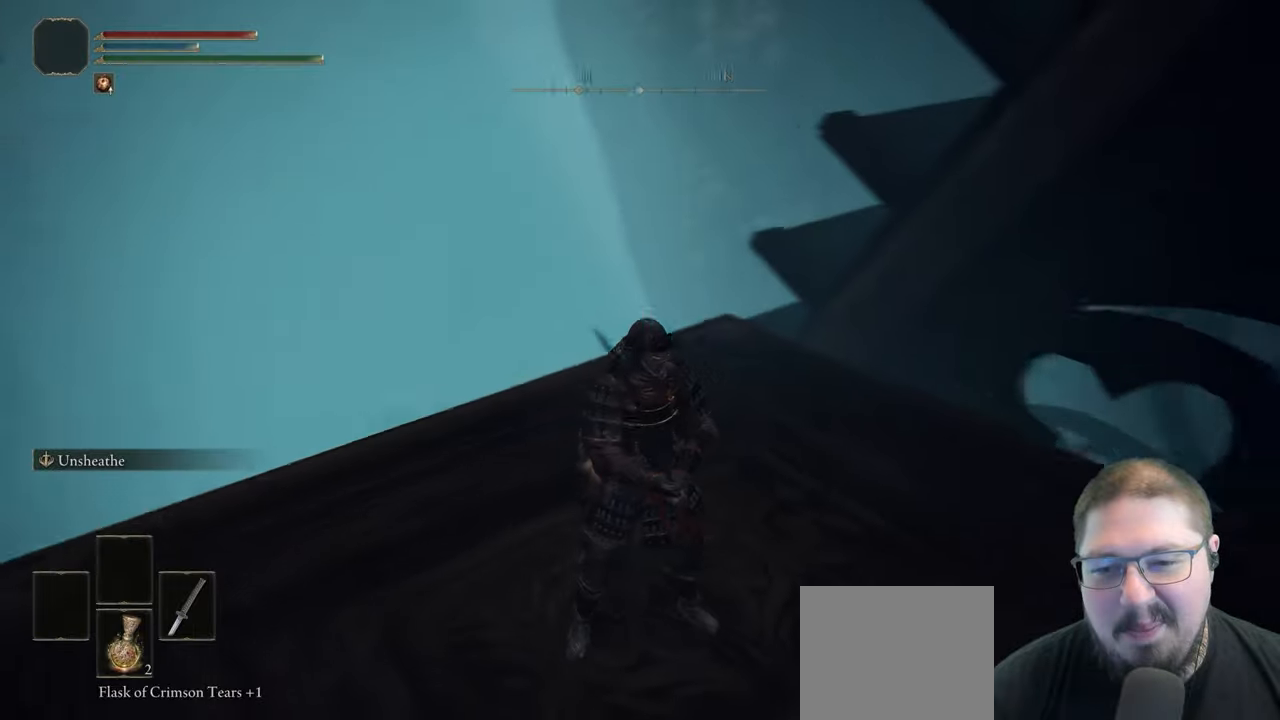
{"buttons": [], "left_stick": "center", "right_stick": "center", "button_events": []}
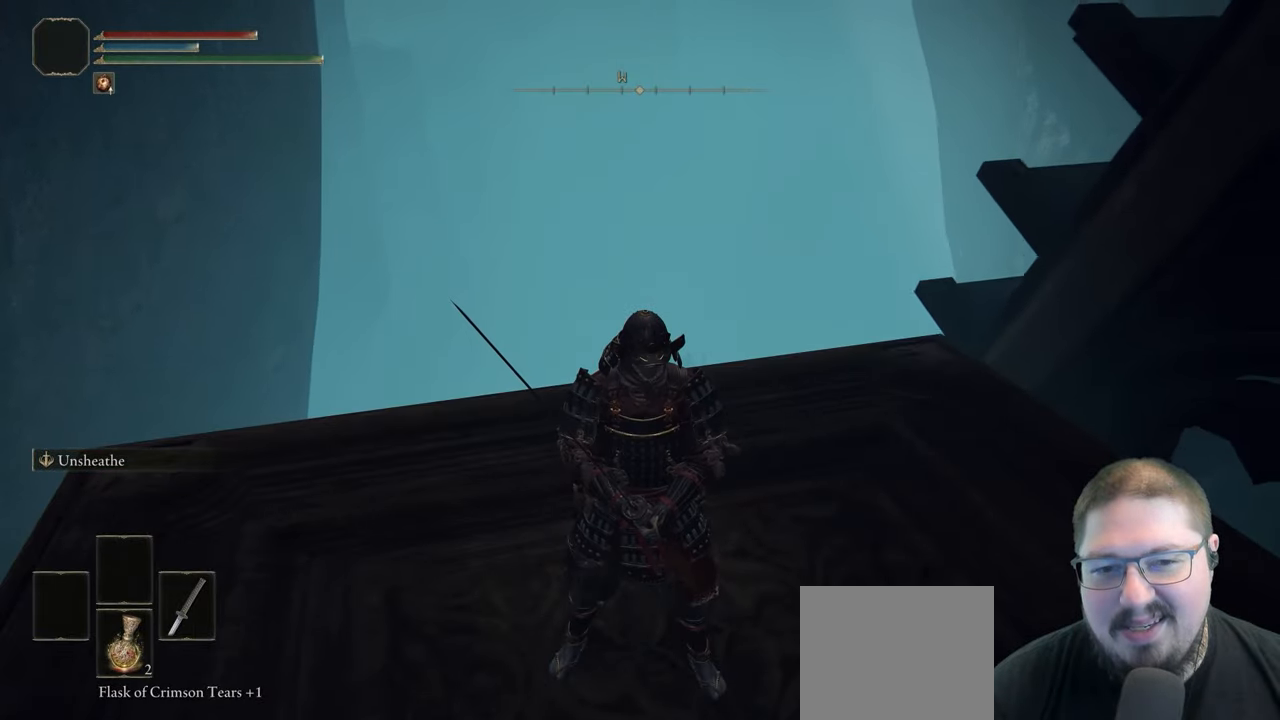
{"buttons": [], "left_stick": "up-left", "right_stick": "down-right", "button_events": []}
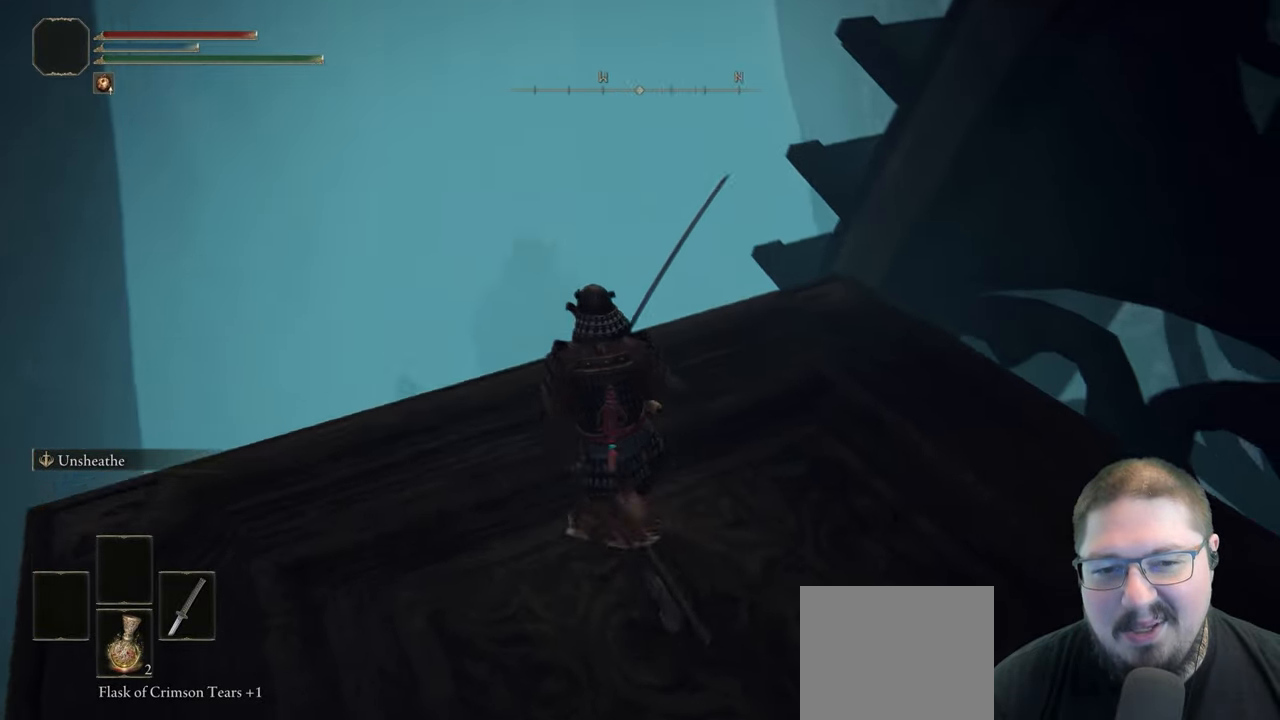
{"buttons": [], "left_stick": "center", "right_stick": "center", "button_events": []}
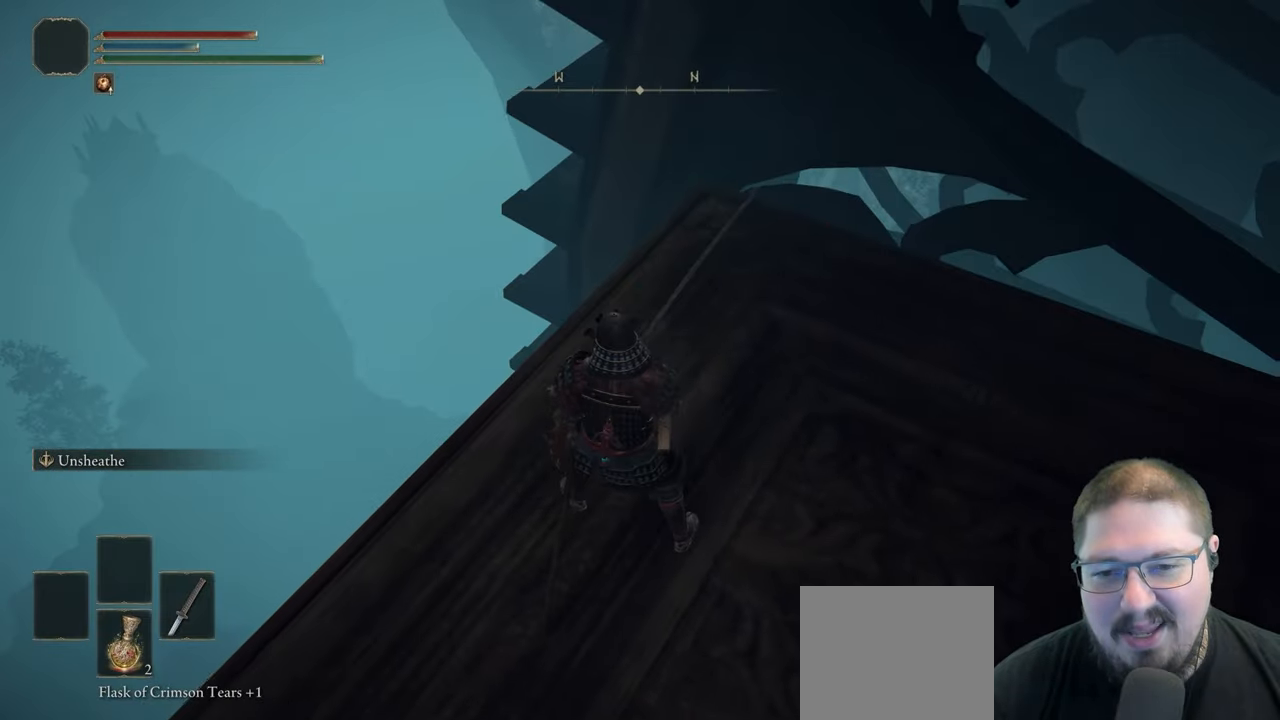
{"buttons": [], "left_stick": "center", "right_stick": "right", "button_events": []}
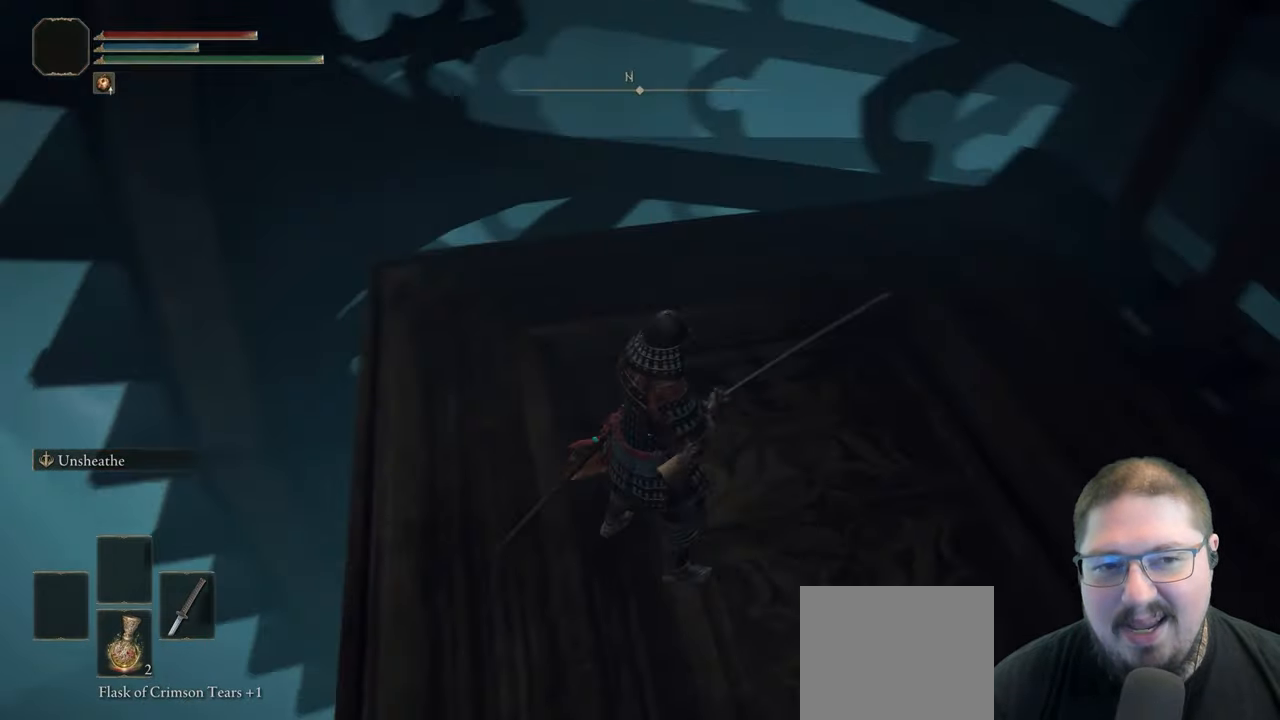
{"buttons": [], "left_stick": "center", "right_stick": "up-left", "button_events": []}
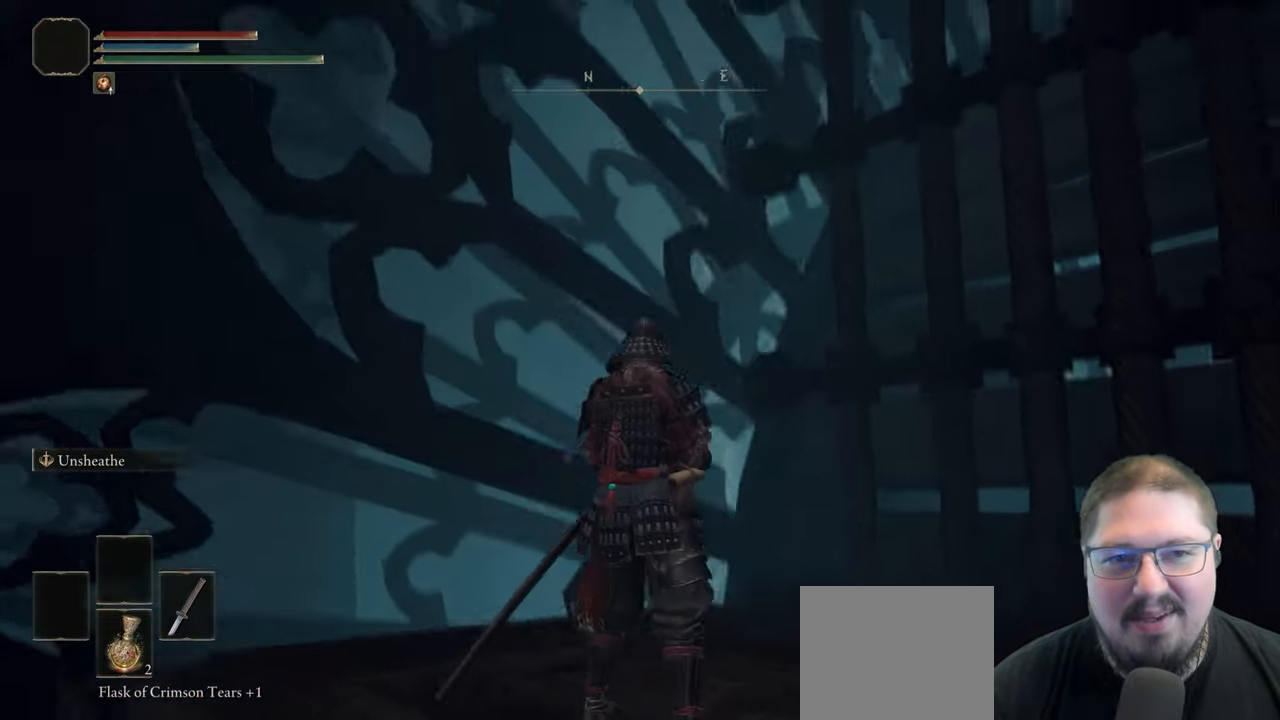
{"buttons": [], "left_stick": "center", "right_stick": "up-right", "button_events": []}
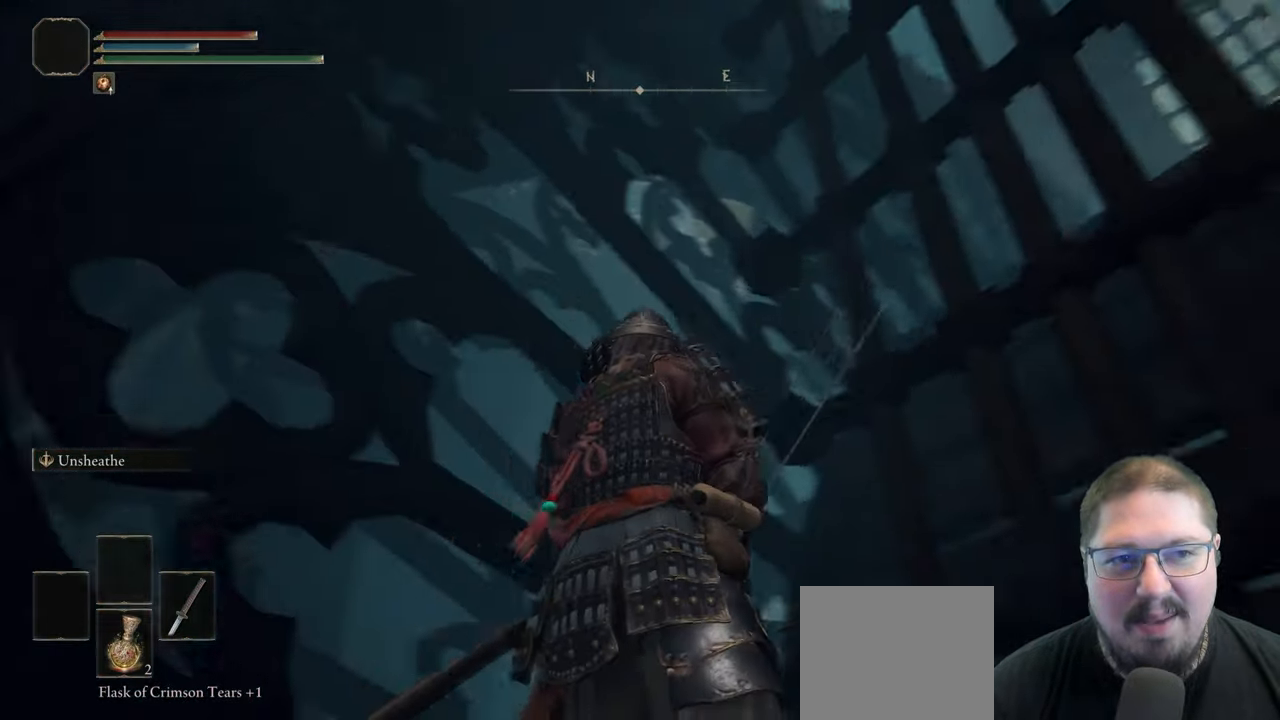
{"buttons": [], "left_stick": "center", "right_stick": "left", "button_events": []}
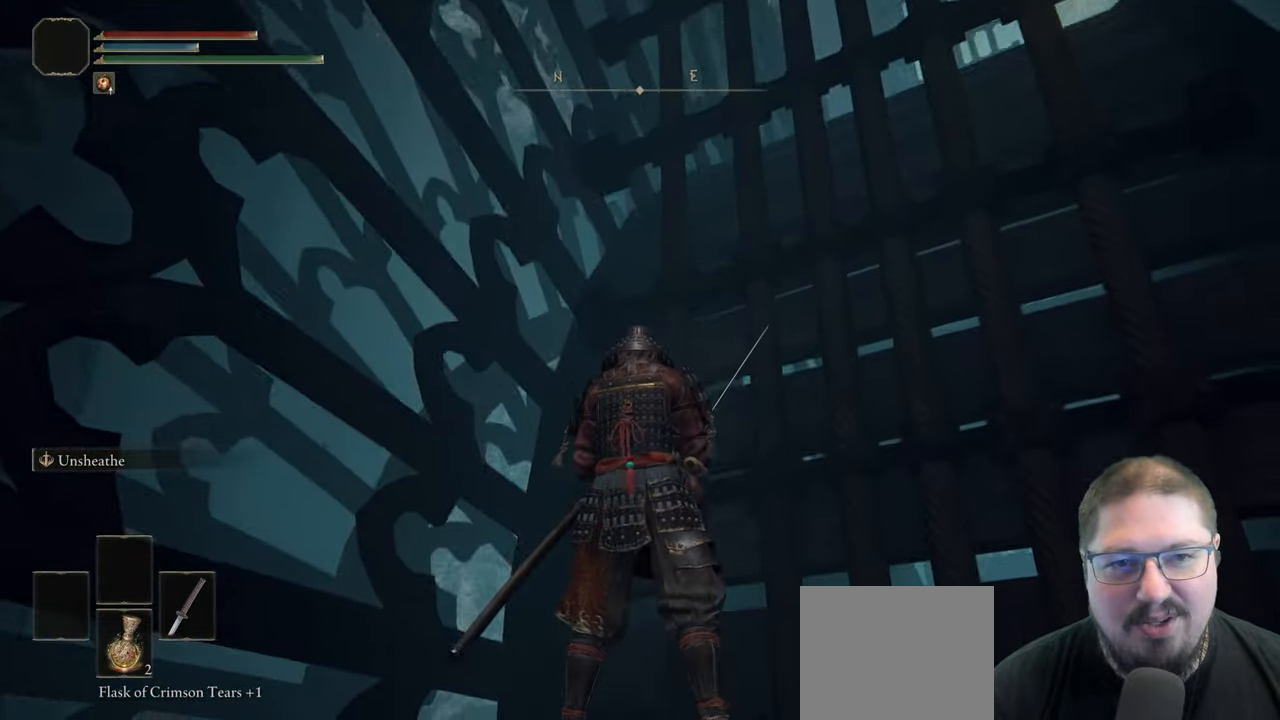
{"buttons": [], "left_stick": "center", "right_stick": "down-right", "button_events": []}
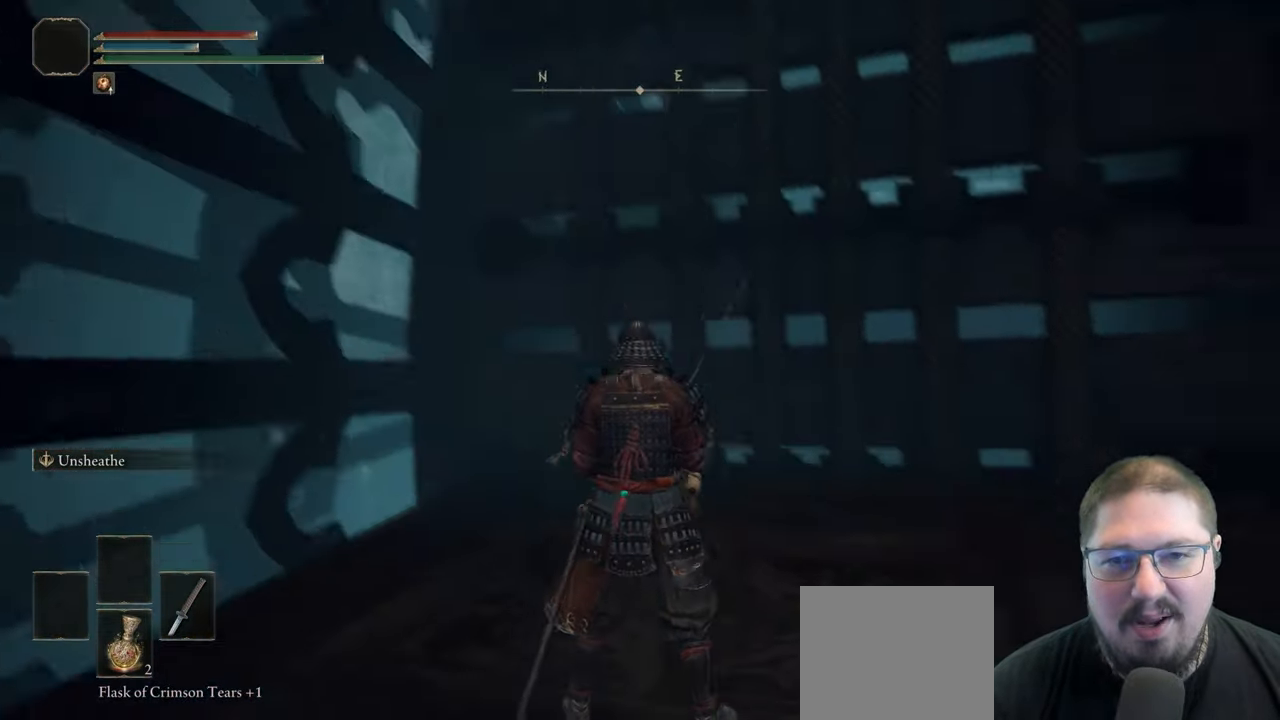
{"buttons": [], "left_stick": "center", "right_stick": "center", "button_events": []}
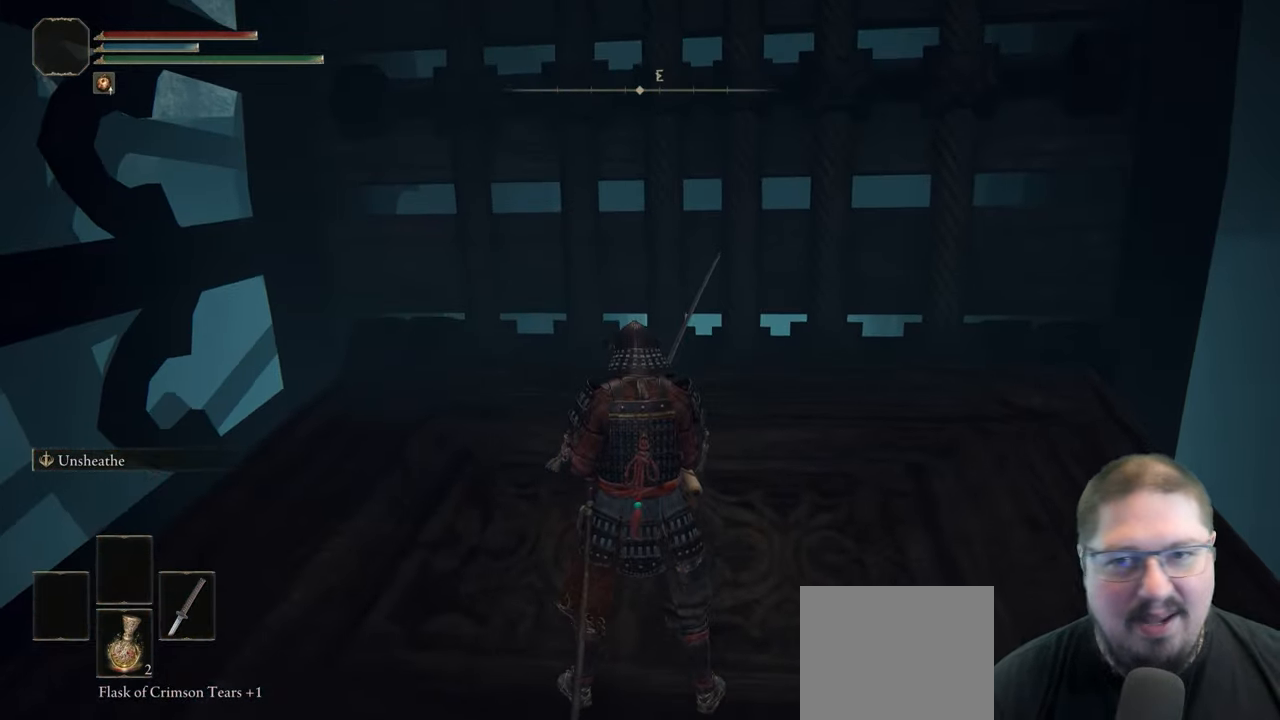
{"buttons": [], "left_stick": "center", "right_stick": "center", "button_events": []}
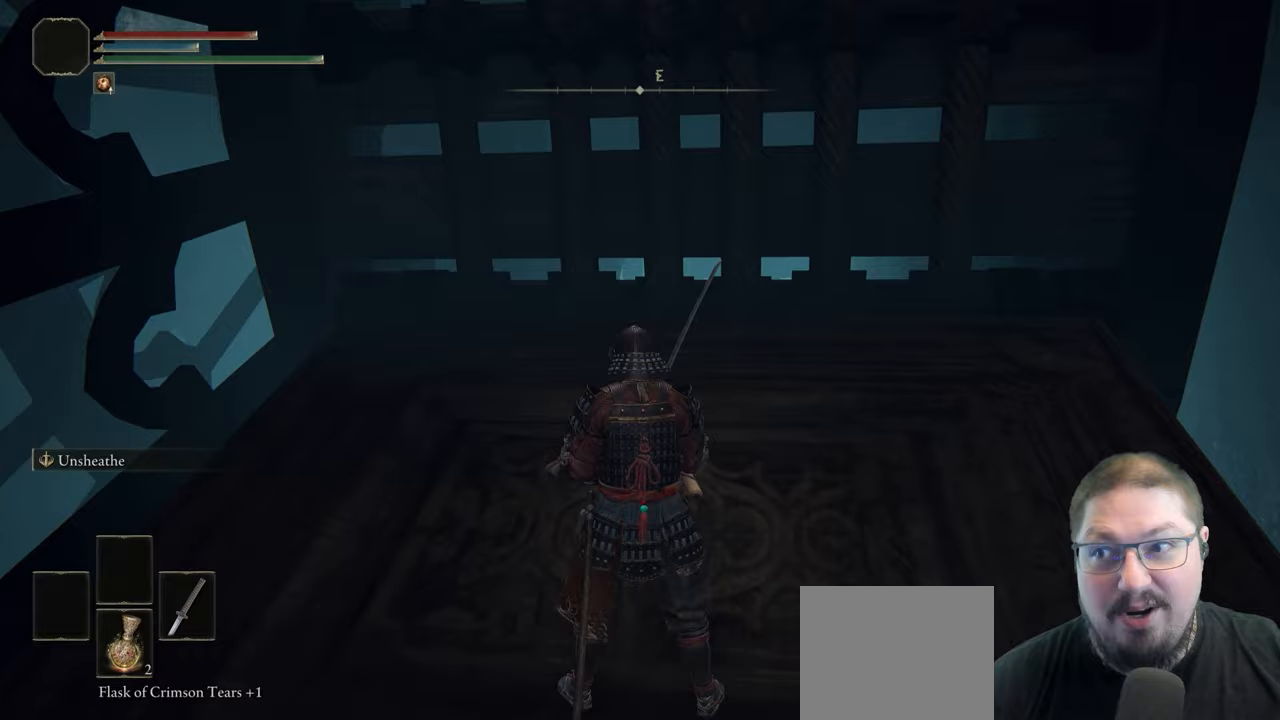
{"buttons": [], "left_stick": "center", "right_stick": "center", "button_events": []}
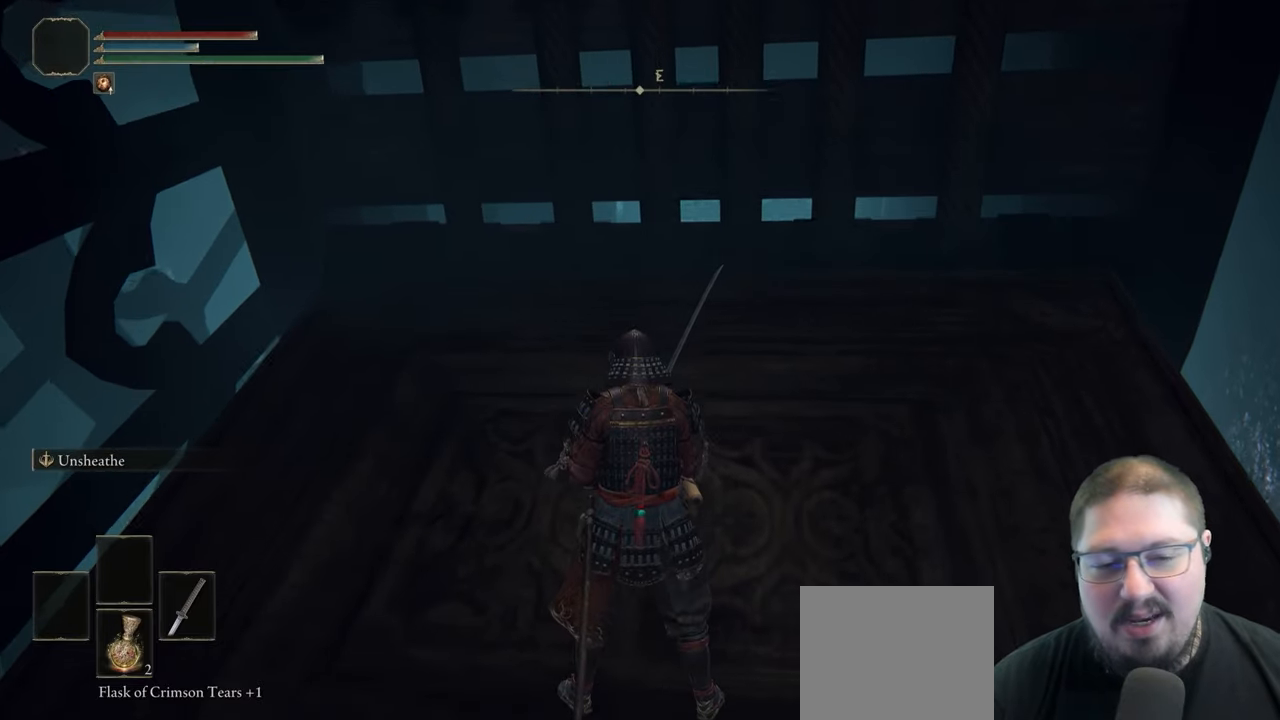
{"buttons": [], "left_stick": "center", "right_stick": "center", "button_events": []}
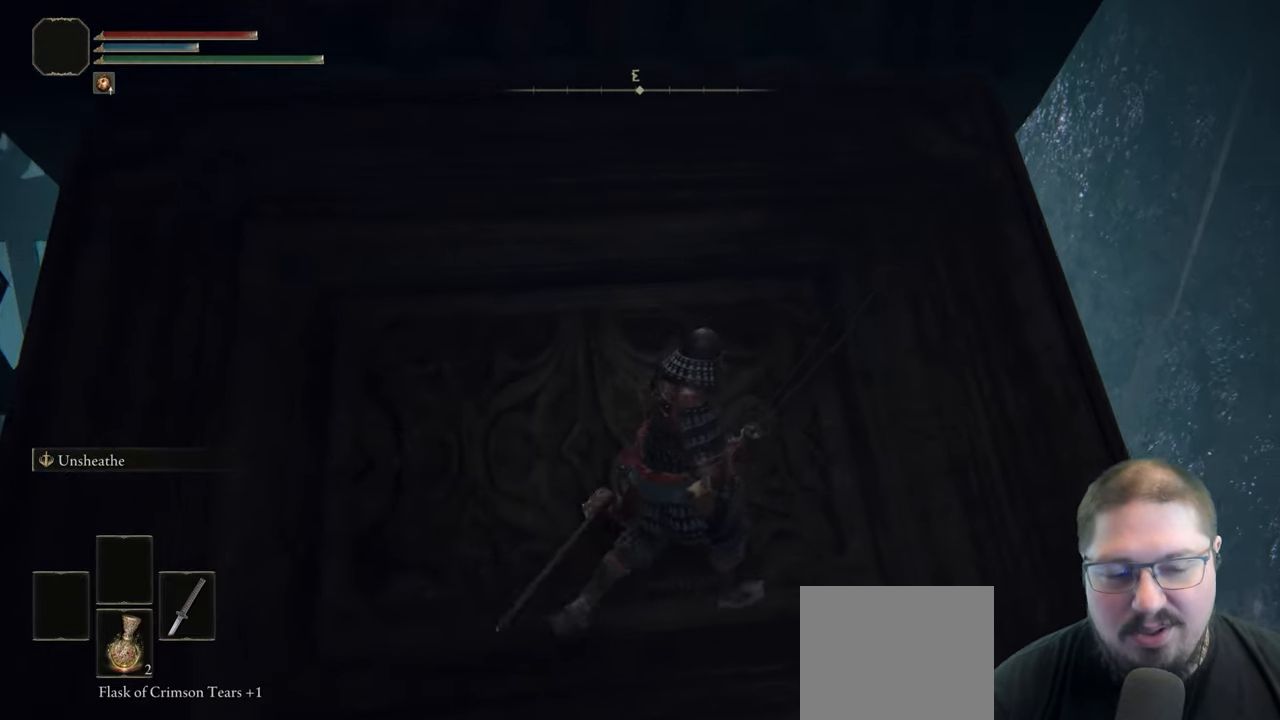
{"buttons": [], "left_stick": "center", "right_stick": "center", "button_events": []}
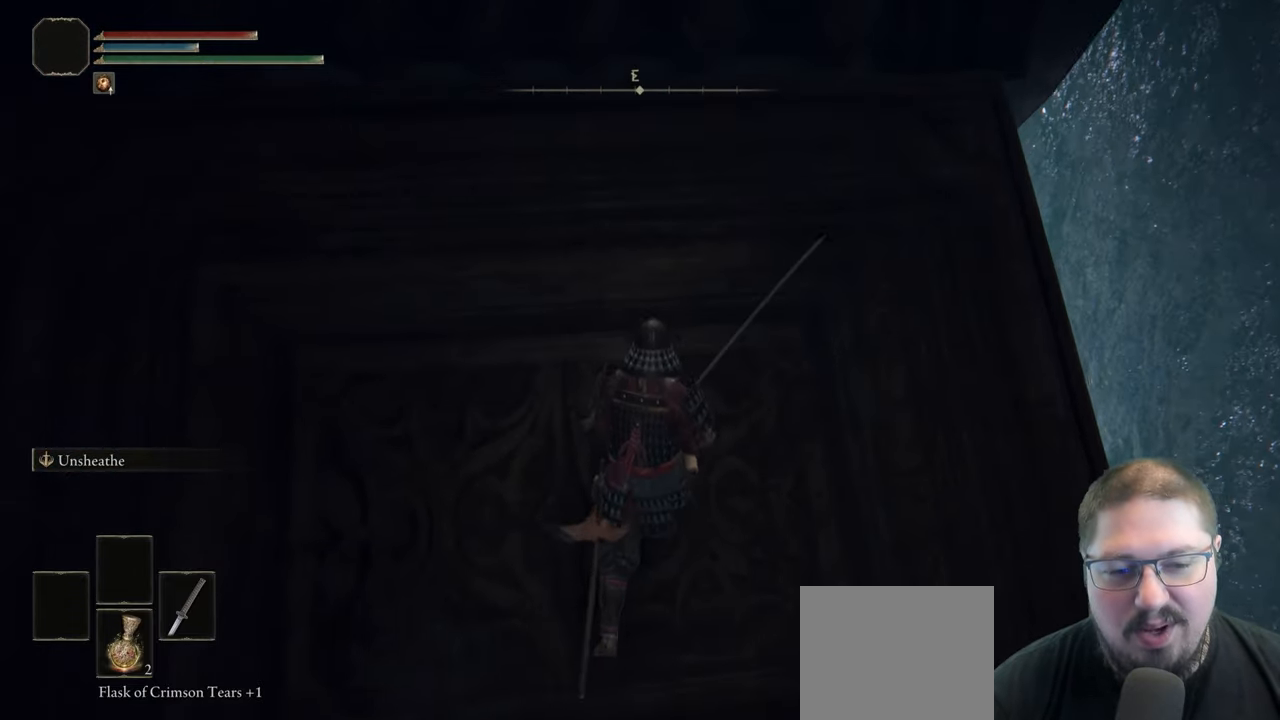
{"buttons": [], "left_stick": "center", "right_stick": "down", "button_events": []}
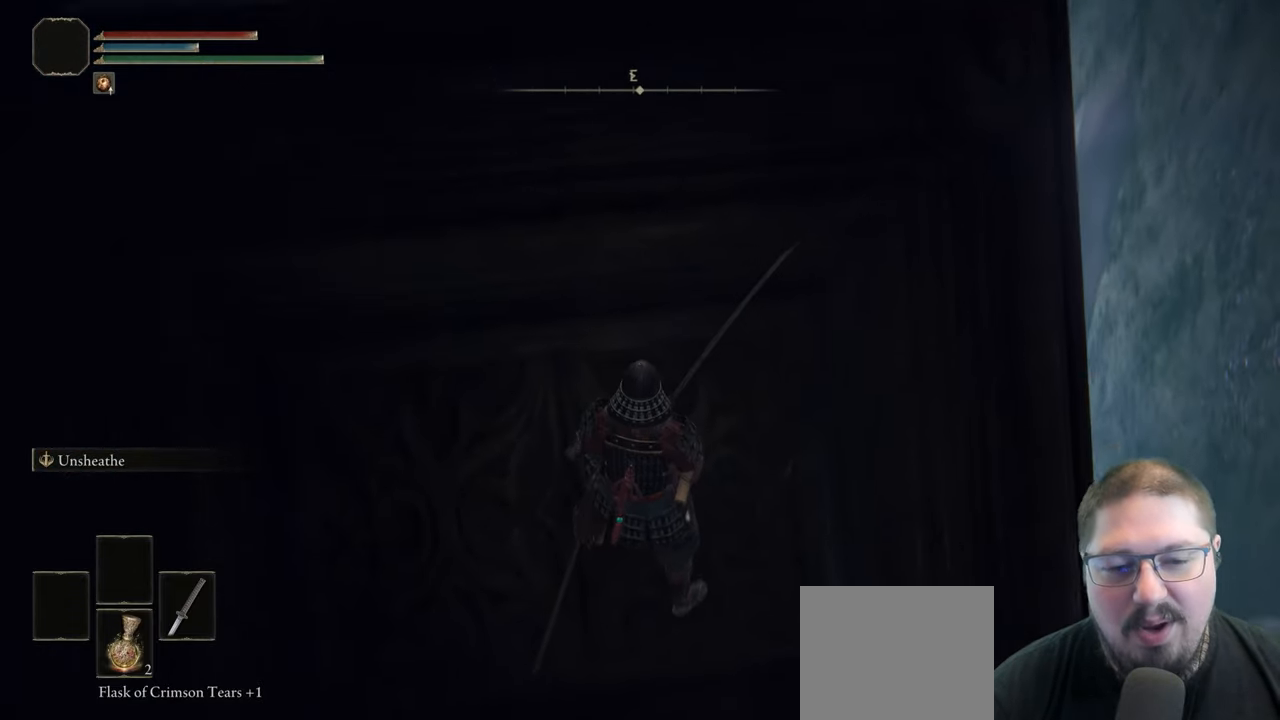
{"buttons": [], "left_stick": "center", "right_stick": "center", "button_events": []}
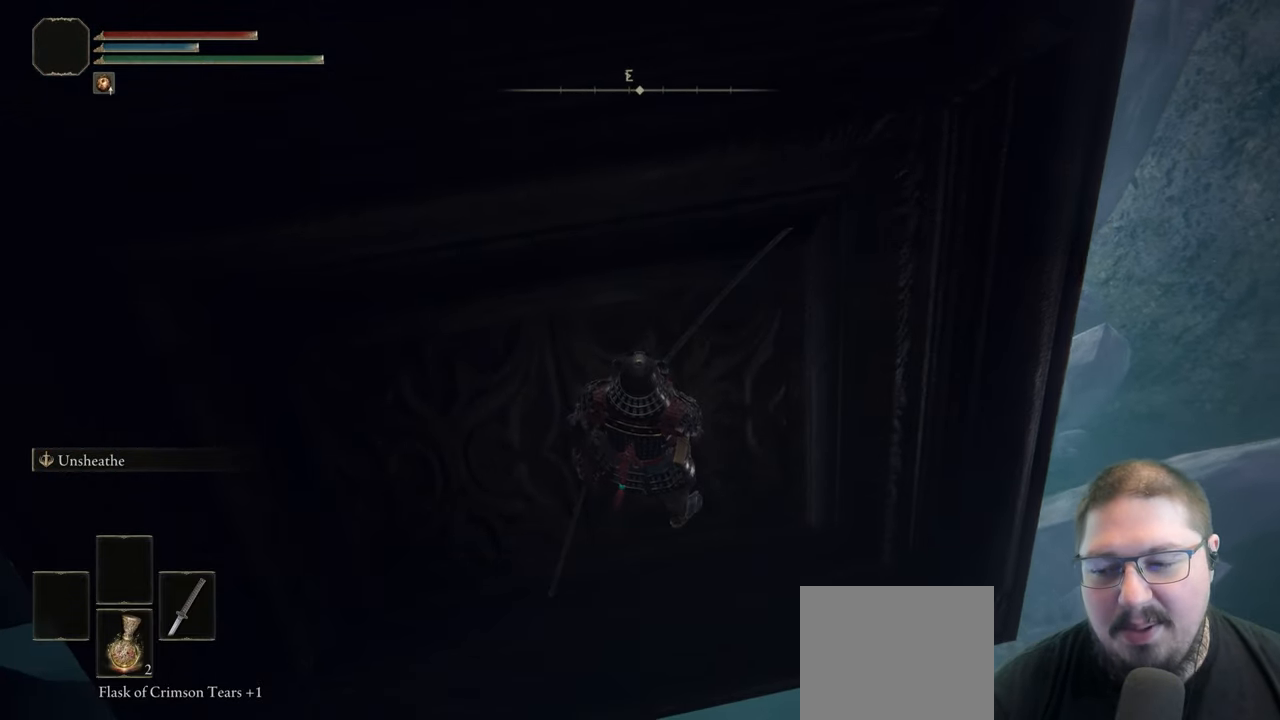
{"buttons": [], "left_stick": "center", "right_stick": "center", "button_events": []}
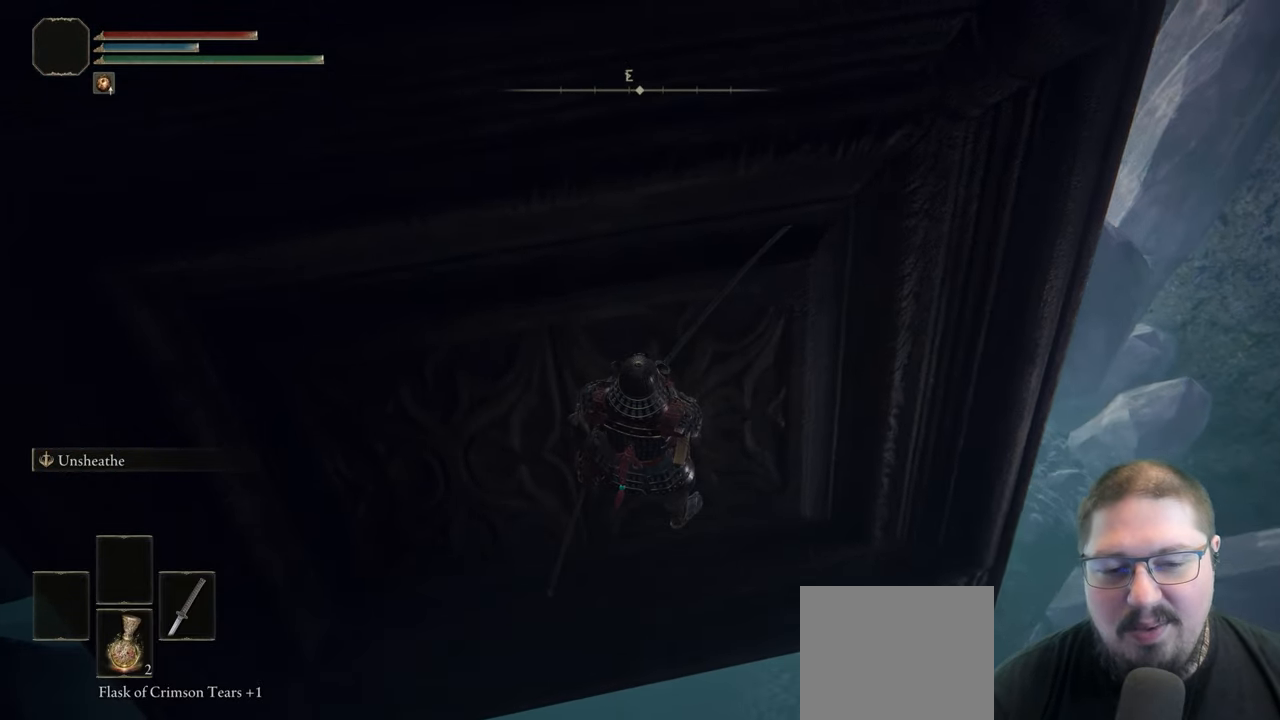
{"buttons": [], "left_stick": "center", "right_stick": "center", "button_events": []}
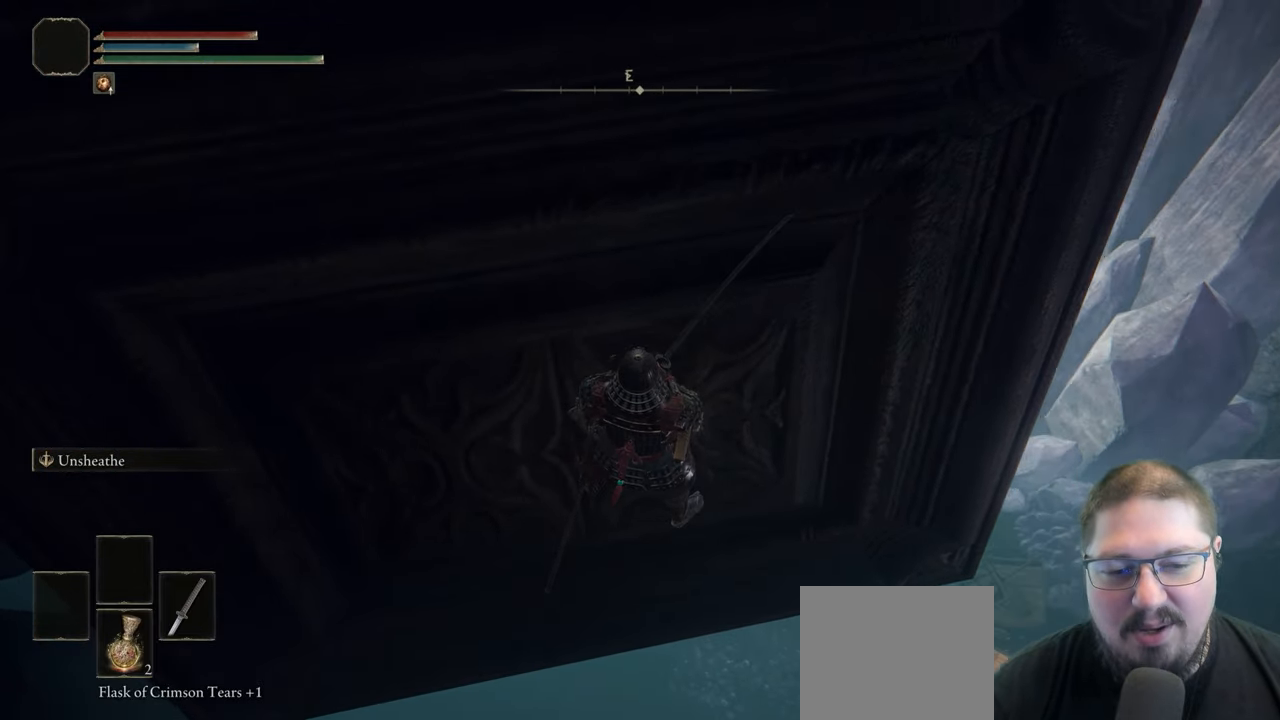
{"buttons": [], "left_stick": "center", "right_stick": "center", "button_events": []}
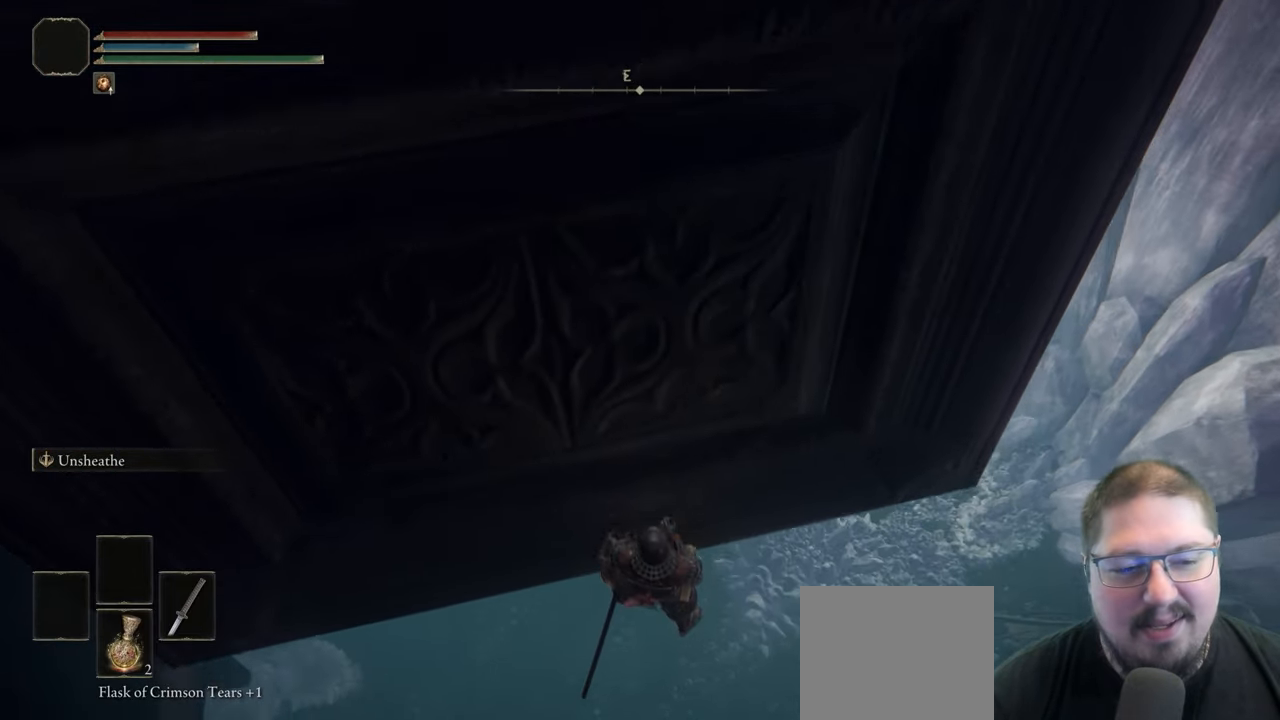
{"buttons": [], "left_stick": "center", "right_stick": "up", "button_events": []}
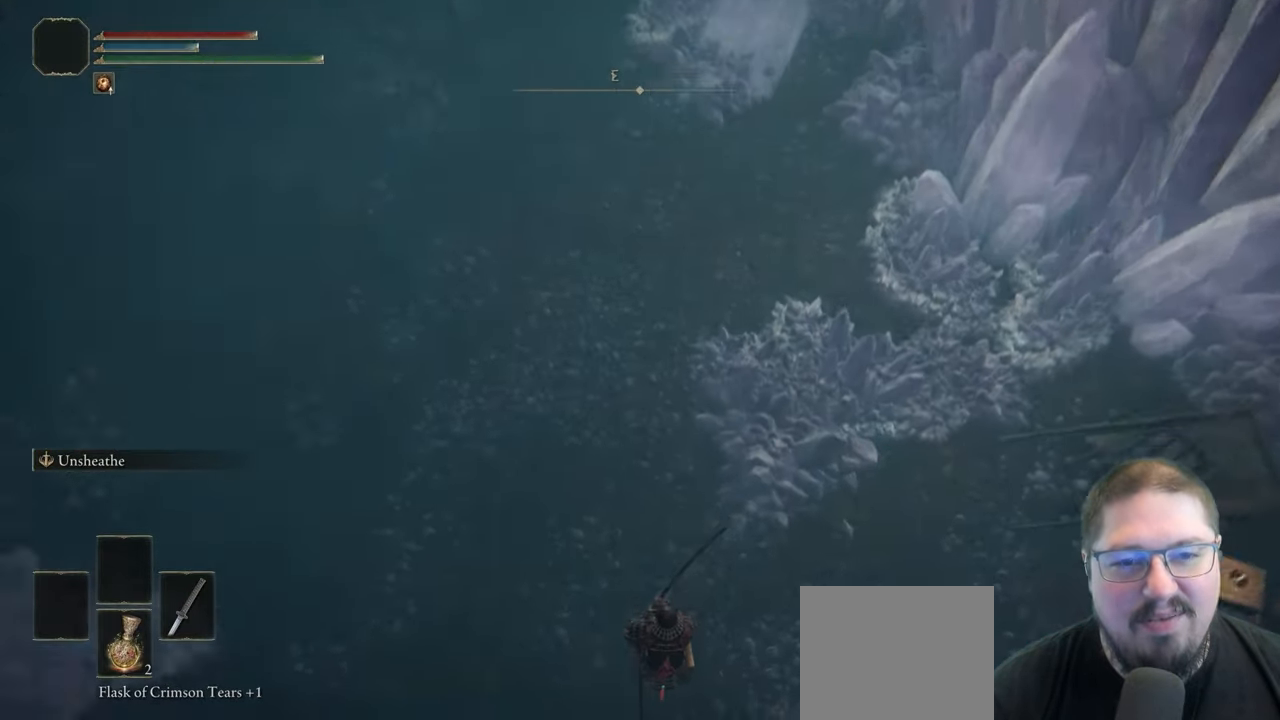
{"buttons": [], "left_stick": "center", "right_stick": "up-left", "button_events": []}
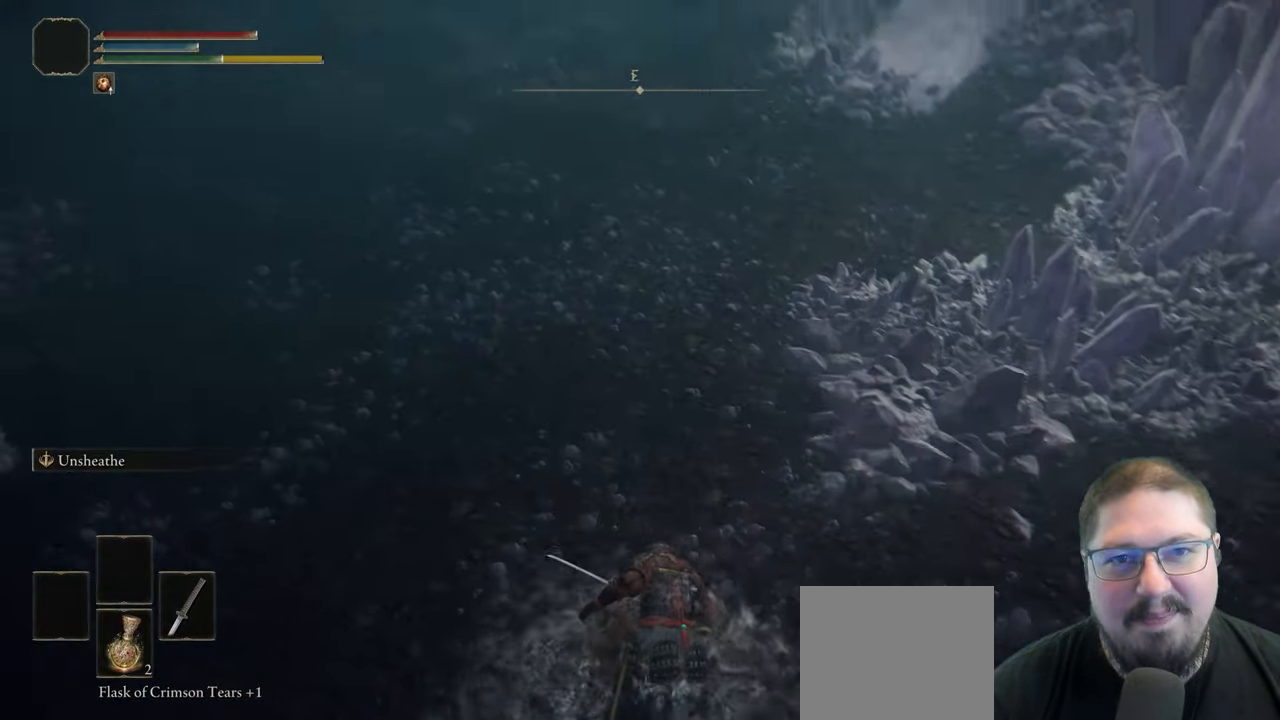
{"buttons": [], "left_stick": "up-right", "right_stick": "center", "button_events": []}
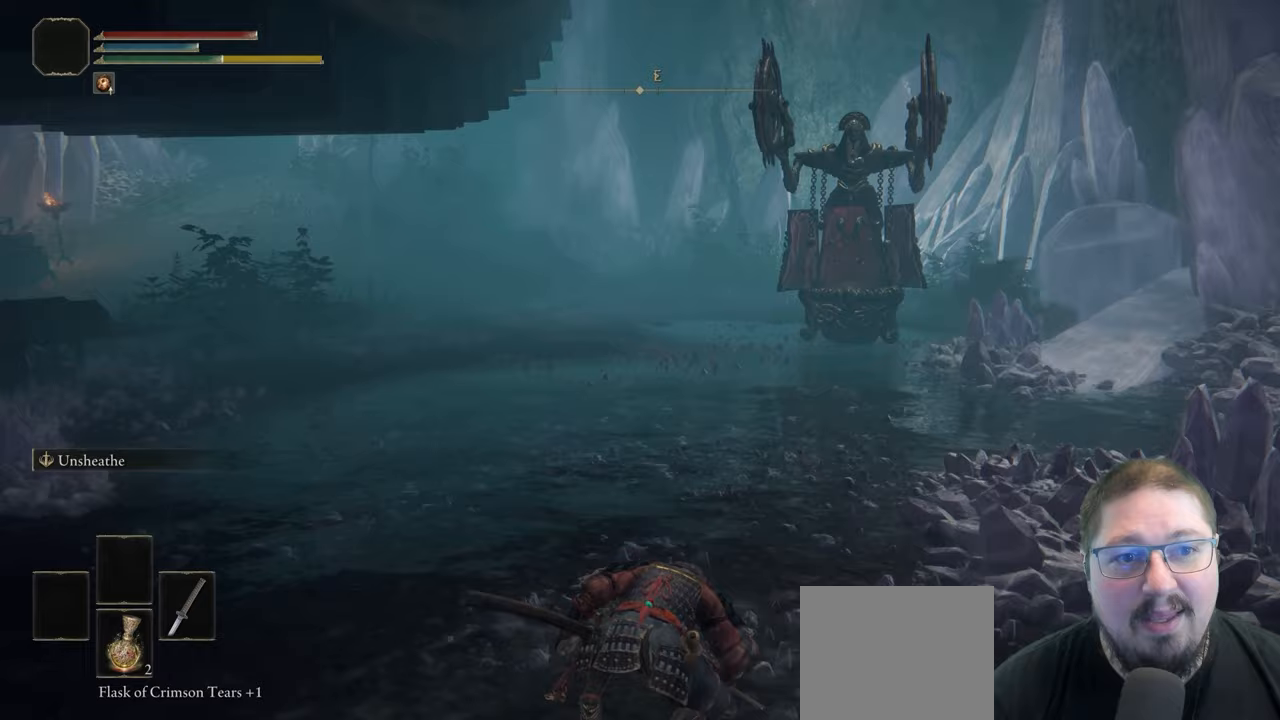
{"buttons": [], "left_stick": "center", "right_stick": "center", "button_events": [[217, "R3", "down"], [350, "R3", "up"]]}
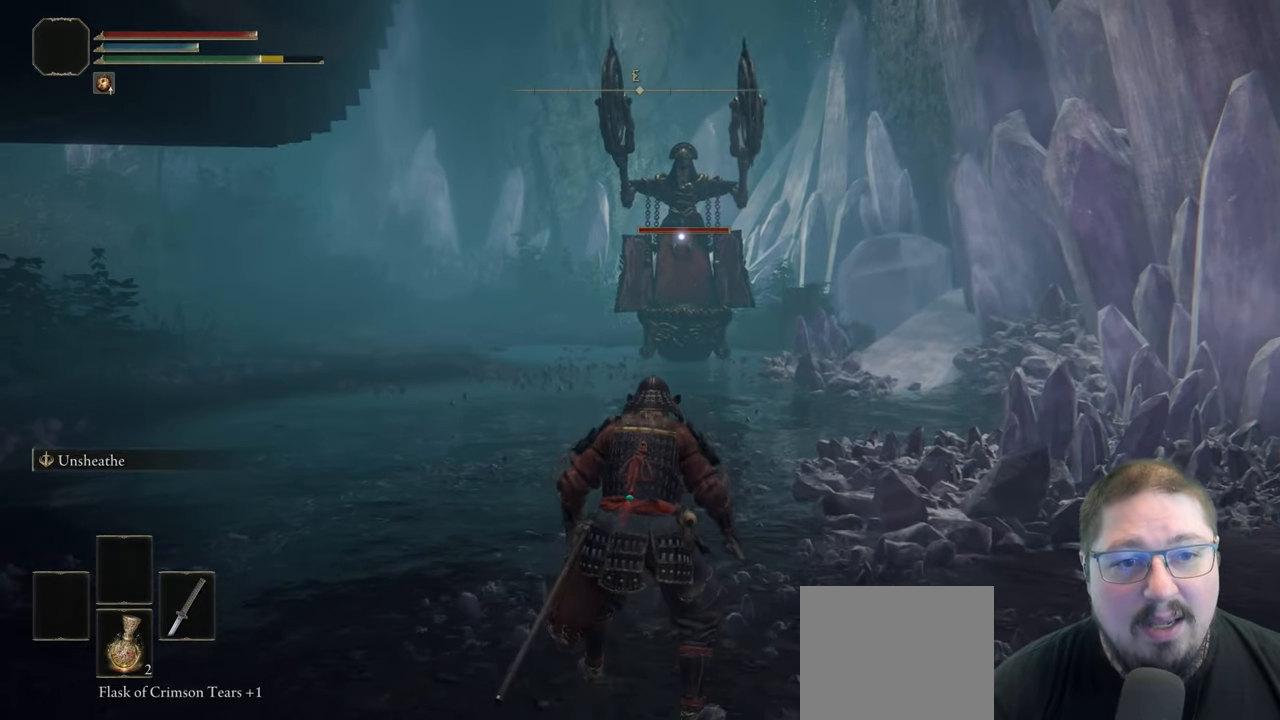
{"buttons": ["L1"], "left_stick": "center", "right_stick": "center", "button_events": [[267, "L1", "down"]]}
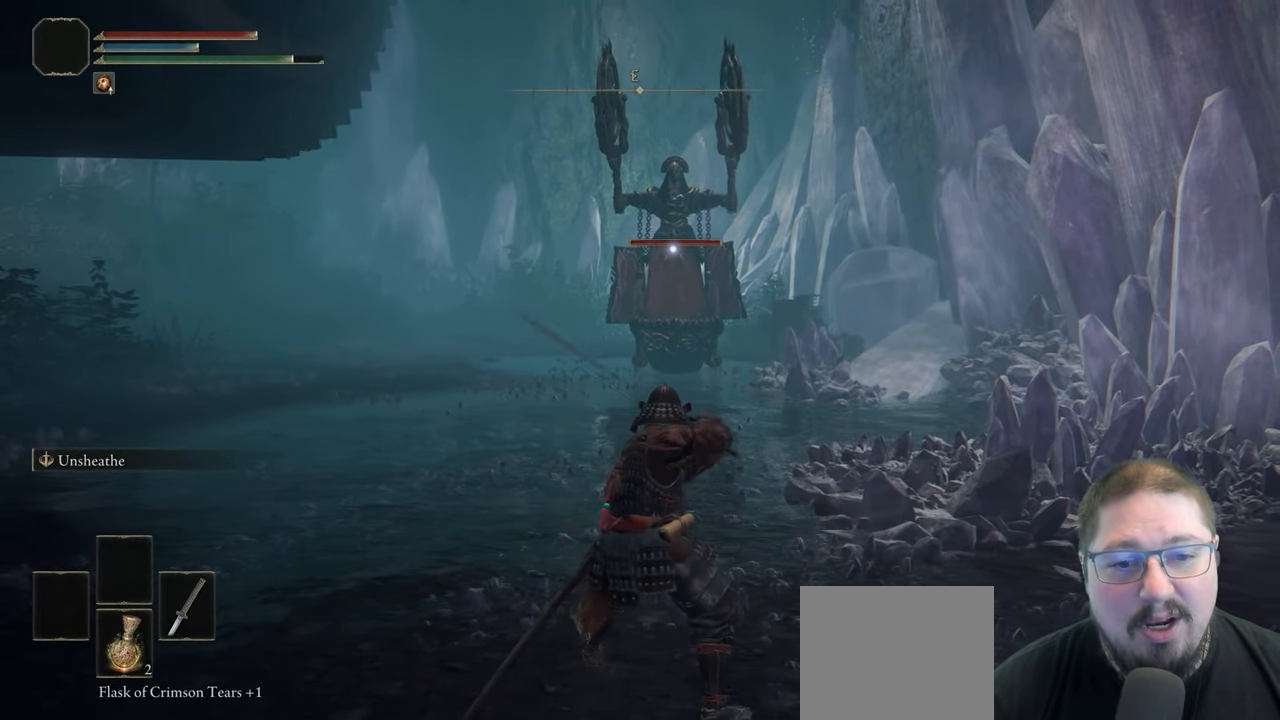
{"buttons": ["L1"], "left_stick": "center", "right_stick": "center", "button_events": []}
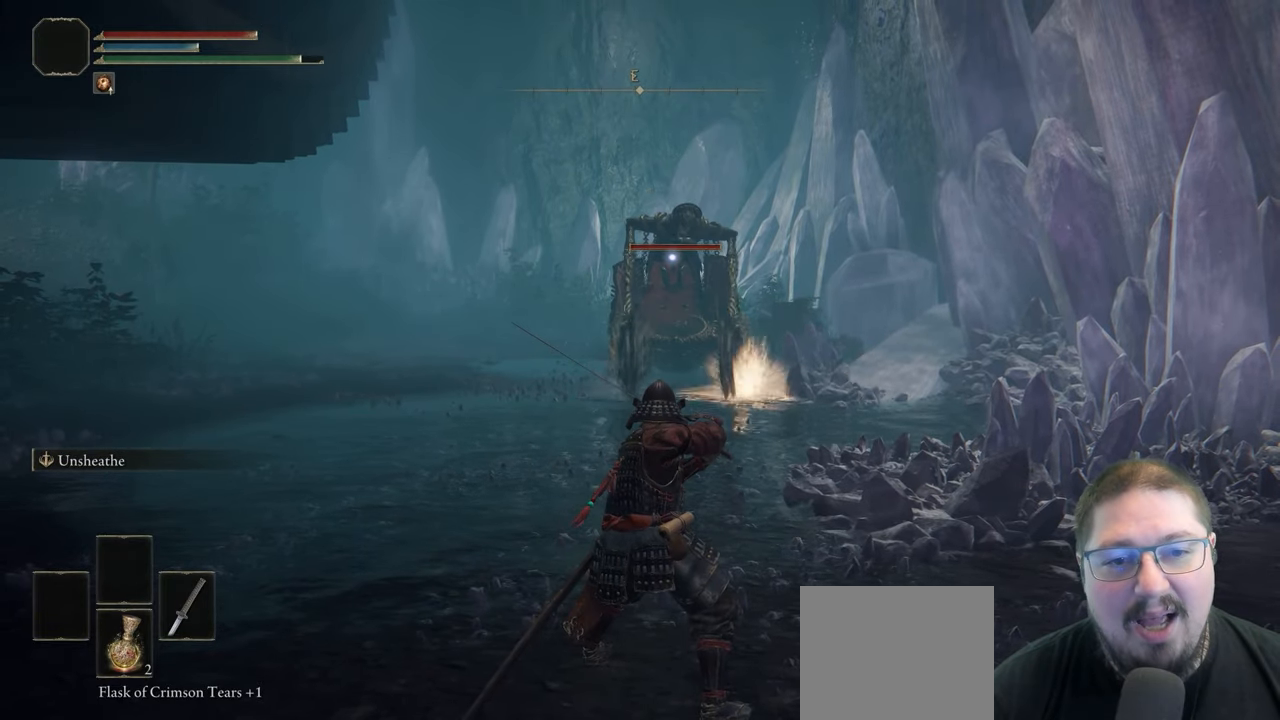
{"buttons": ["L1"], "left_stick": "center", "right_stick": "center", "button_events": []}
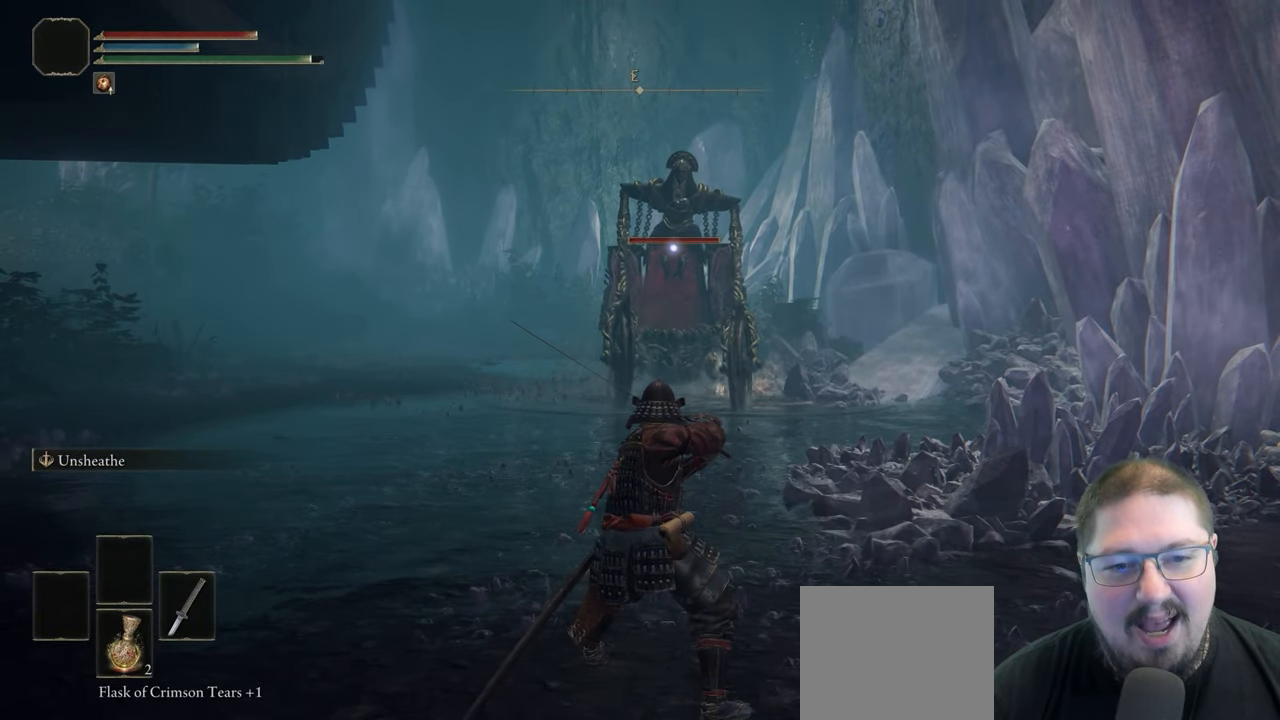
{"buttons": ["L1"], "left_stick": "center", "right_stick": "center", "button_events": []}
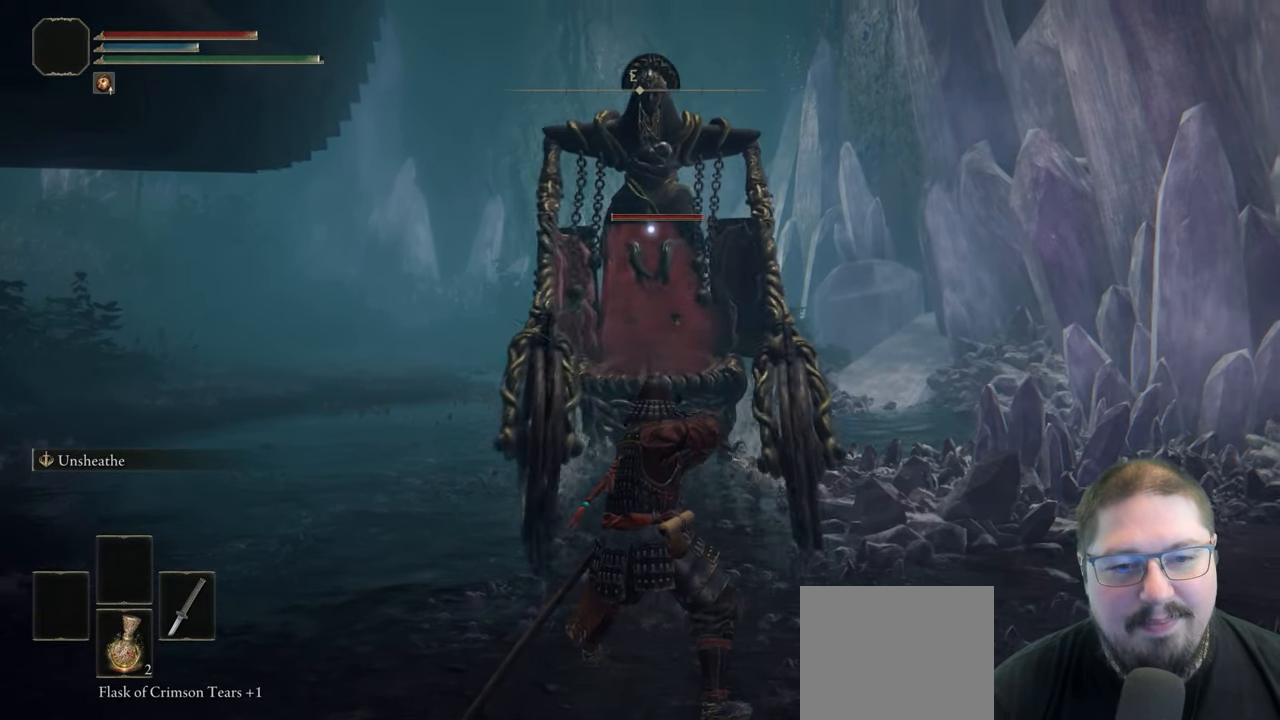
{"buttons": ["L1"], "left_stick": "center", "right_stick": "center", "button_events": []}
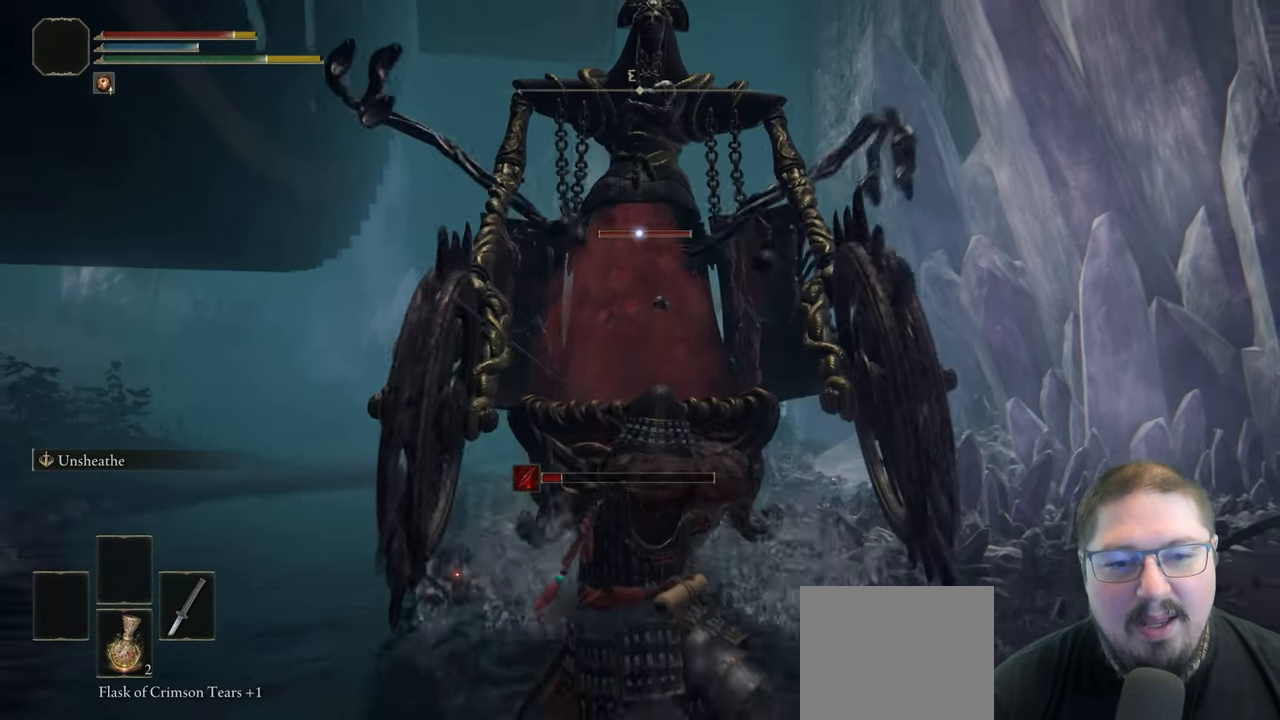
{"buttons": [], "left_stick": "center", "right_stick": "center", "button_events": [[167, "L1", "up"]]}